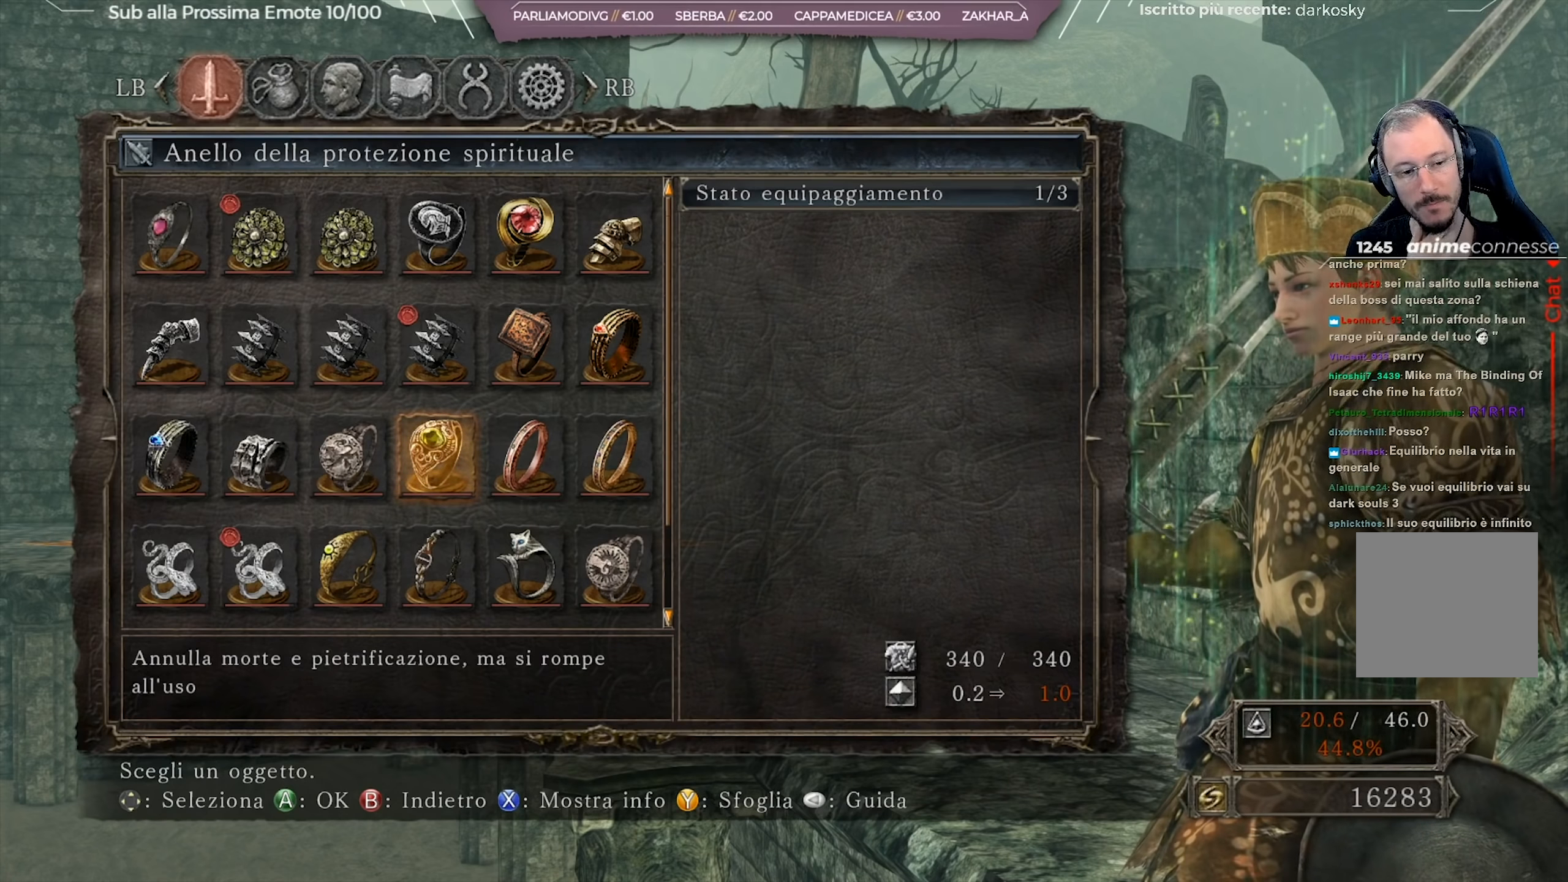
Gameplay with a controller (Xbox layout); each line is a JSON object with the inputs held at the frame after it. "events" lists button and stick changes between this image and that frame as [ms after this image, input, new state], when the widget could be followed in between.
{"buttons": ["DPAD_LEFT"], "left_stick": "center", "right_stick": "center", "events": [[501, "DPAD_LEFT", "down"]]}
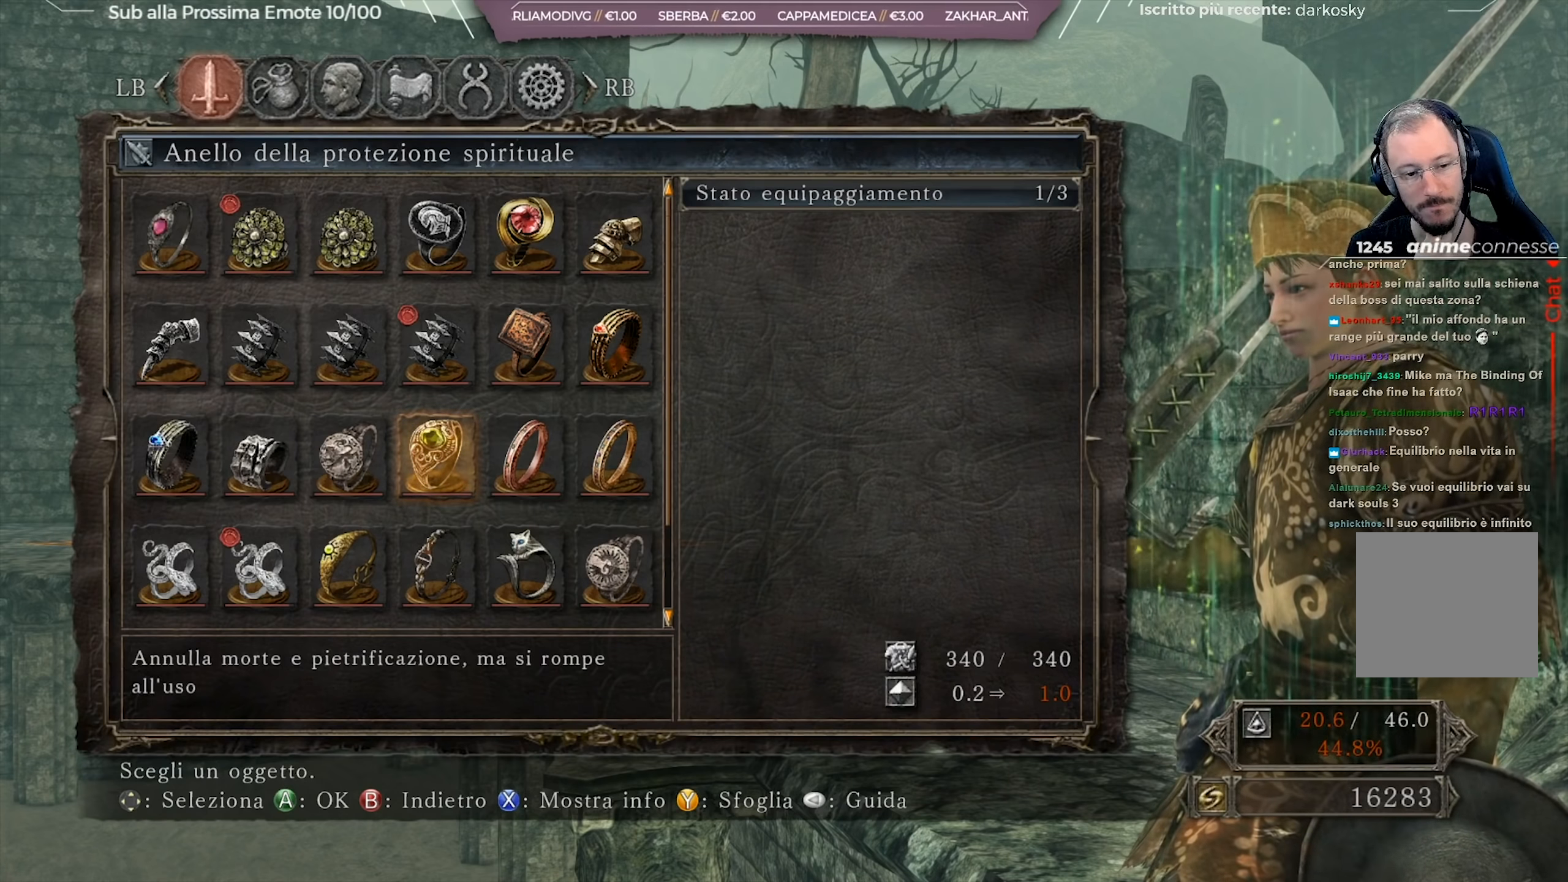
{"buttons": [], "left_stick": "center", "right_stick": "center", "events": [[83, "DPAD_LEFT", "up"]]}
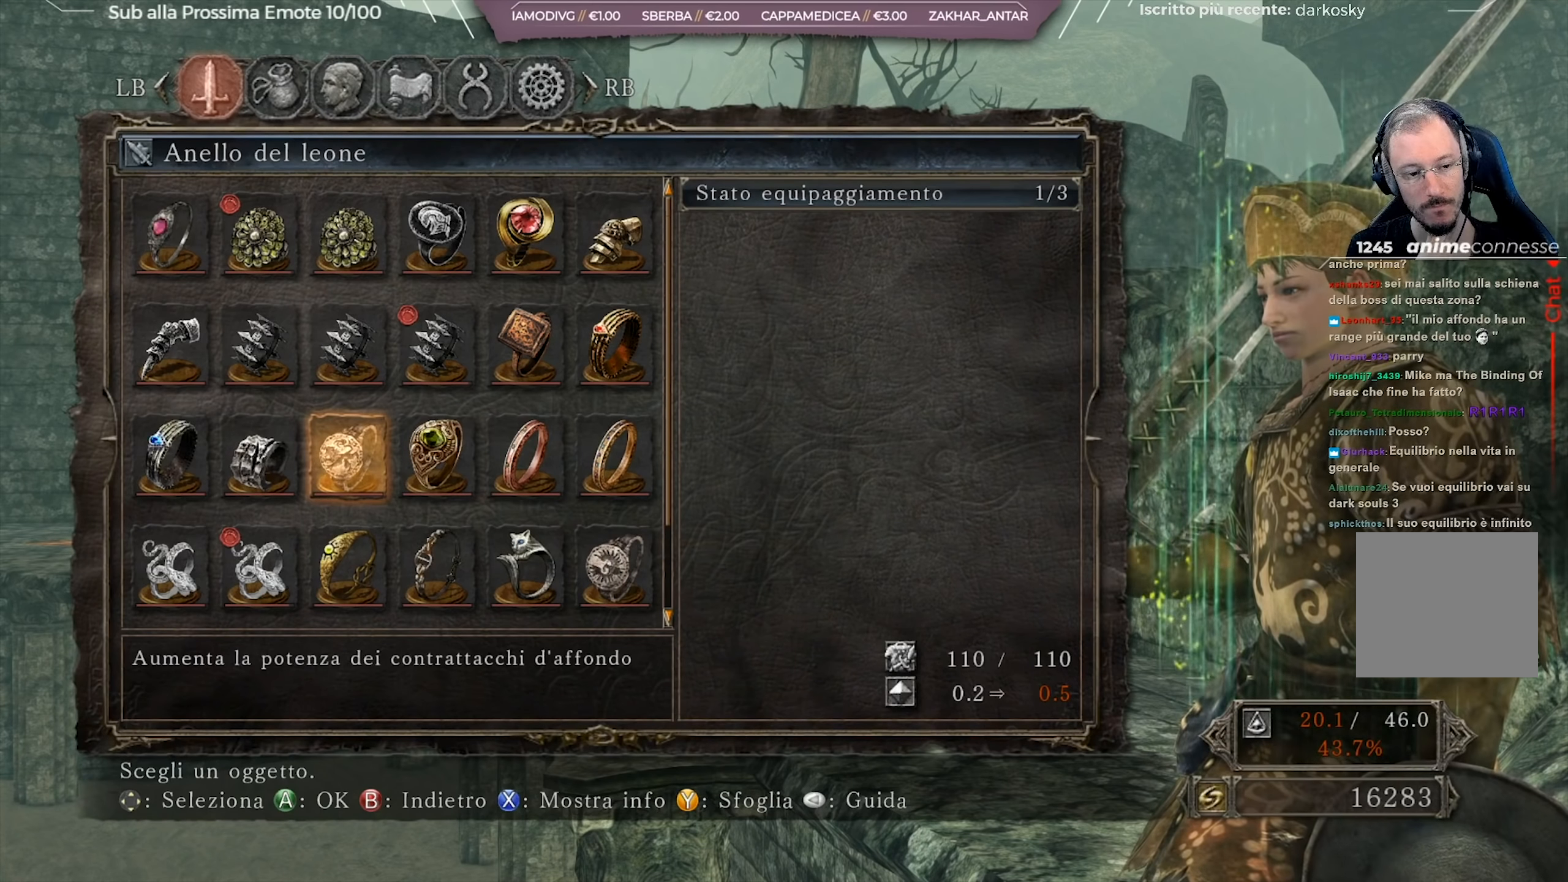
{"buttons": [], "left_stick": "center", "right_stick": "center", "events": []}
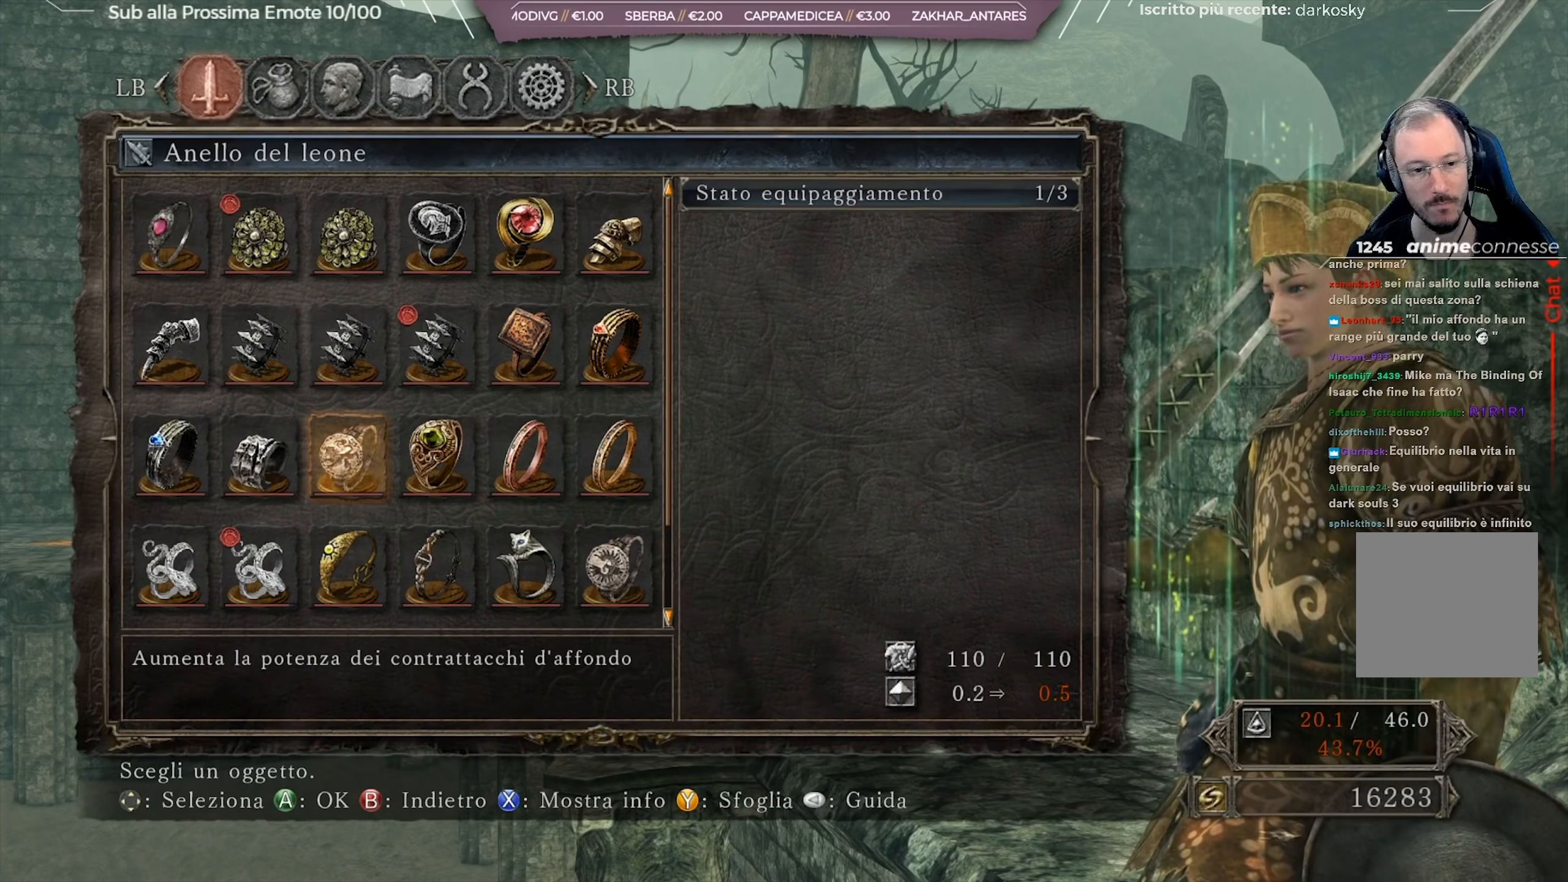
{"buttons": [], "left_stick": "center", "right_stick": "left", "events": [[434, "right_stick", "left"]]}
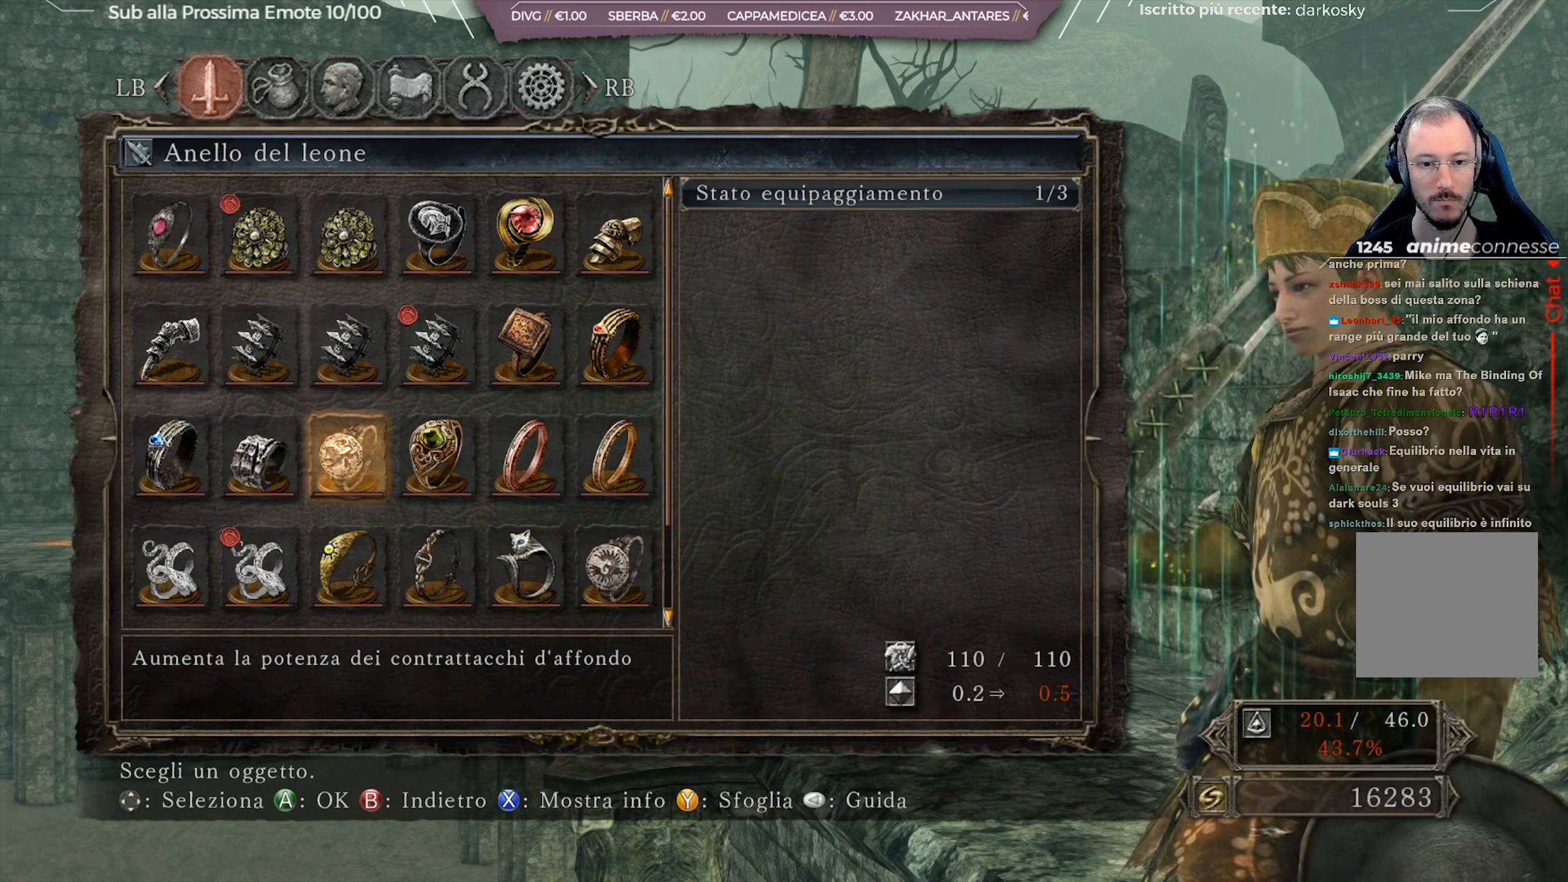
{"buttons": [], "left_stick": "center", "right_stick": "left", "events": []}
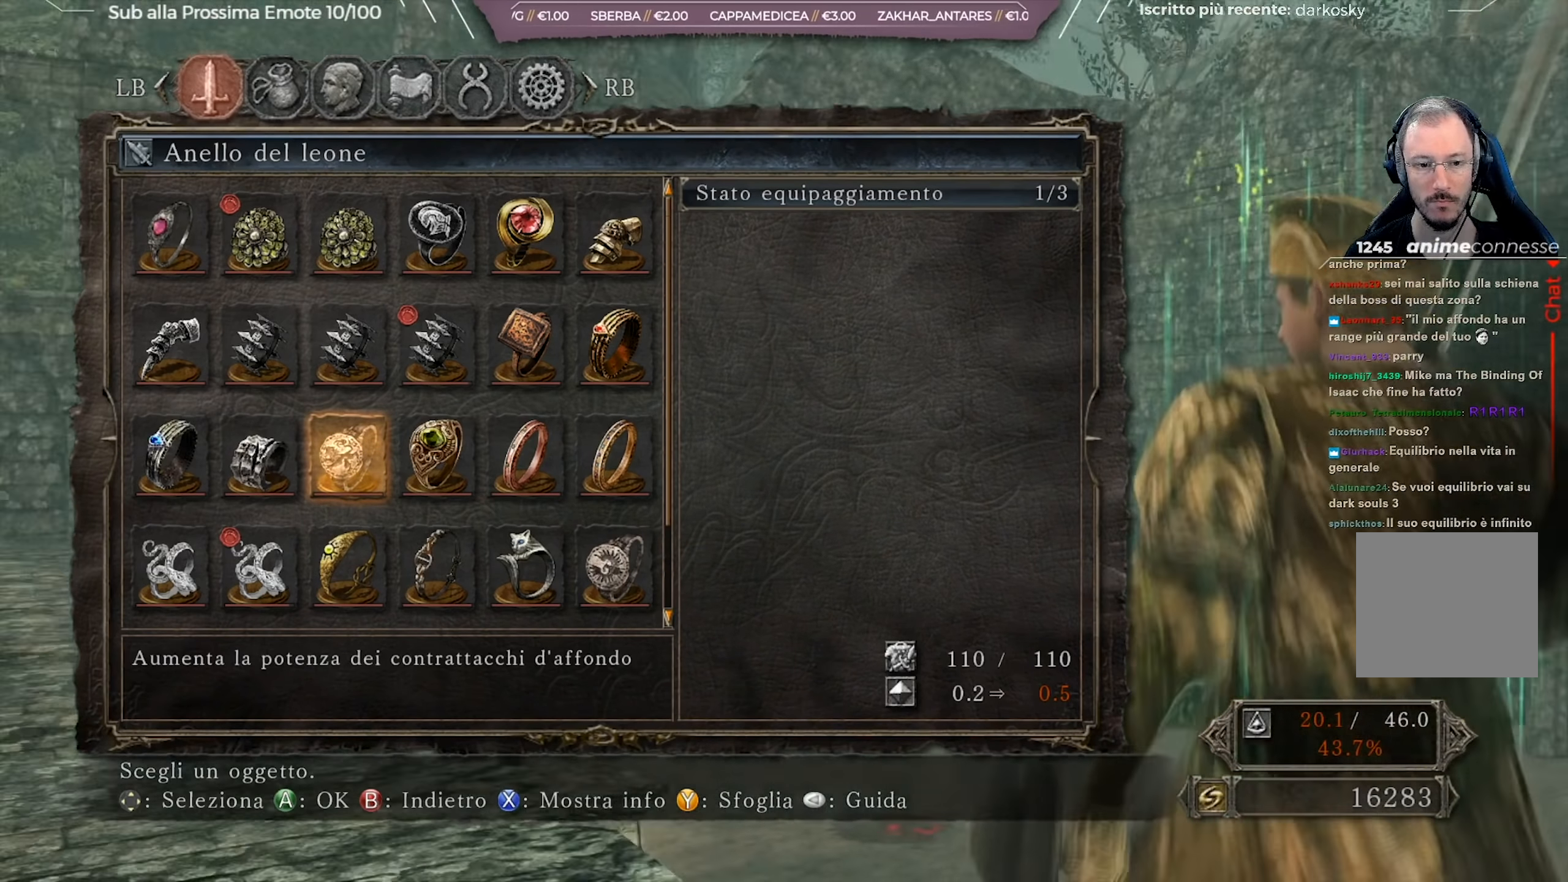
{"buttons": [], "left_stick": "center", "right_stick": "down", "events": [[16, "right_stick", "center"], [150, "B", "down"], [251, "B", "up"], [418, "right_stick", "down"]]}
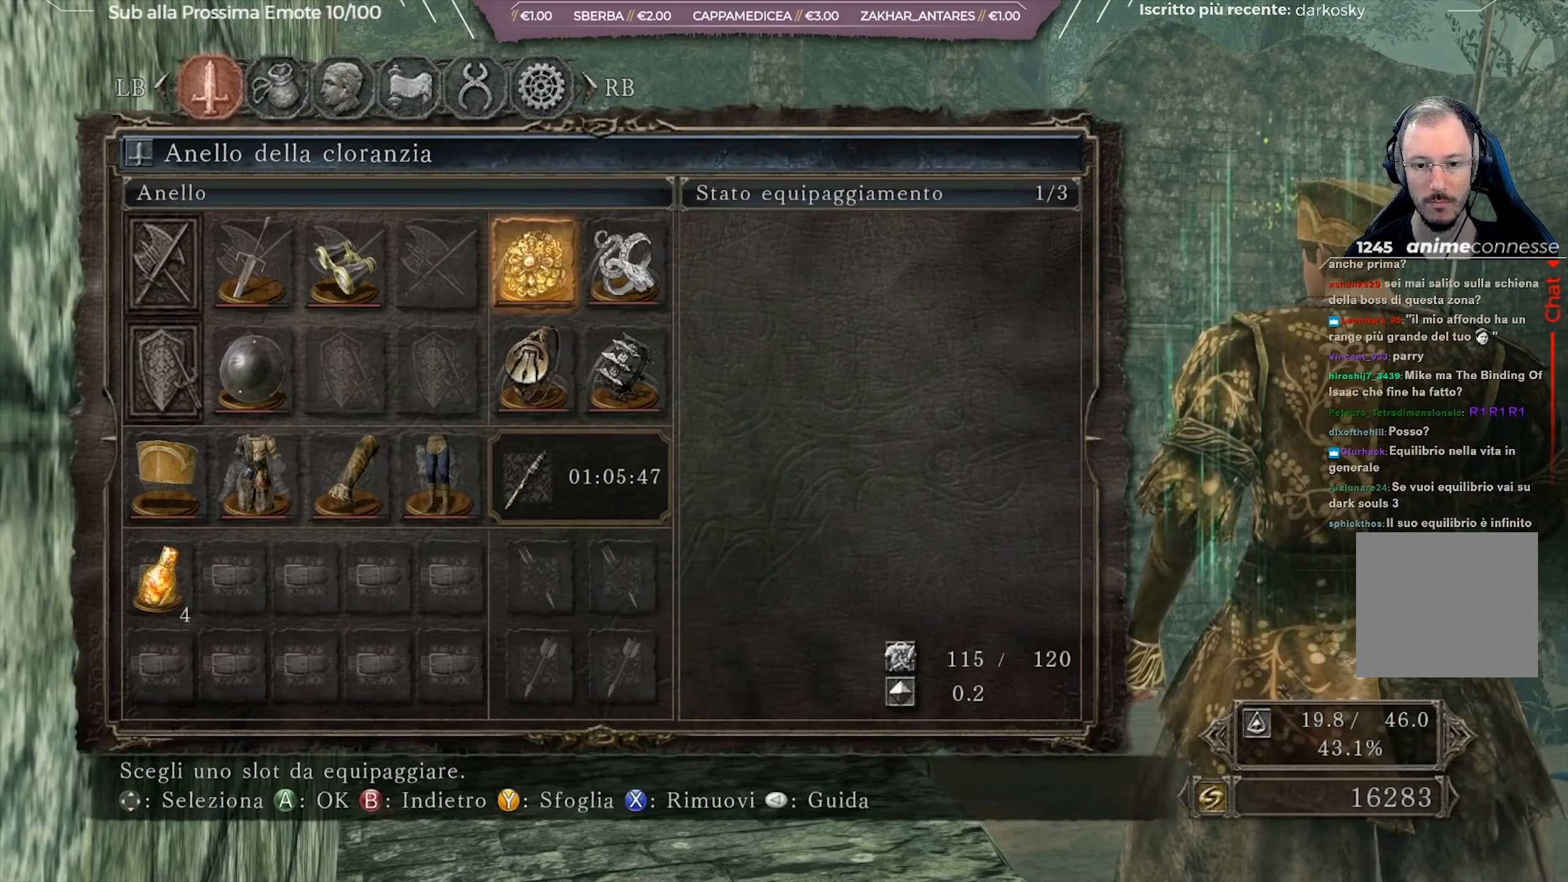
{"buttons": [], "left_stick": "center", "right_stick": "center", "events": [[83, "right_stick", "down-right"], [234, "right_stick", "center"]]}
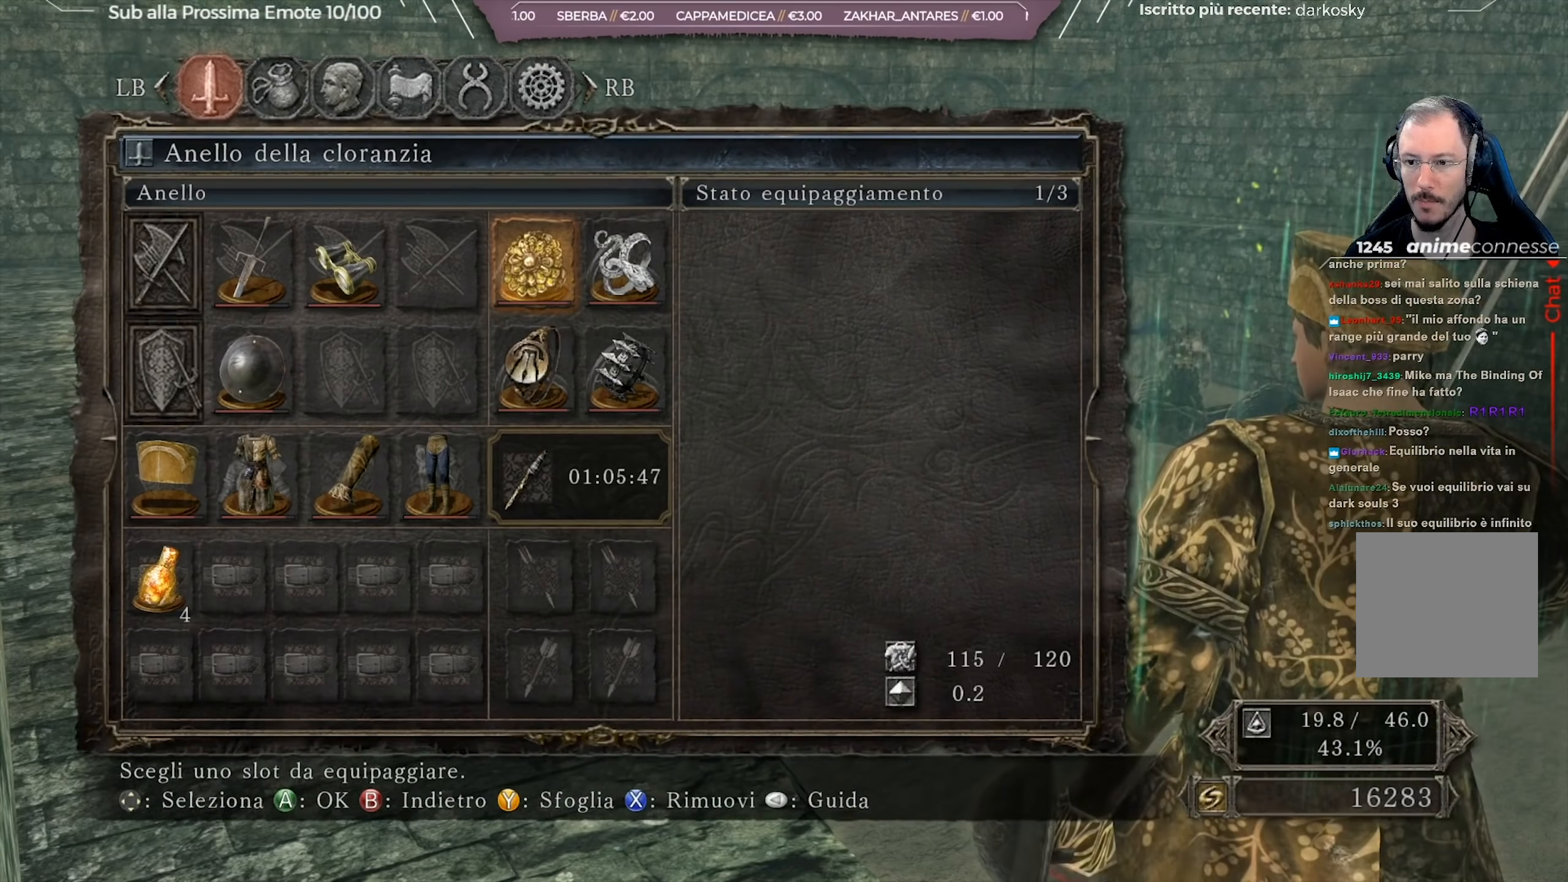
{"buttons": [], "left_stick": "center", "right_stick": "center", "events": [[50, "right_stick", "down-right"], [167, "right_stick", "down-left"], [367, "right_stick", "center"]]}
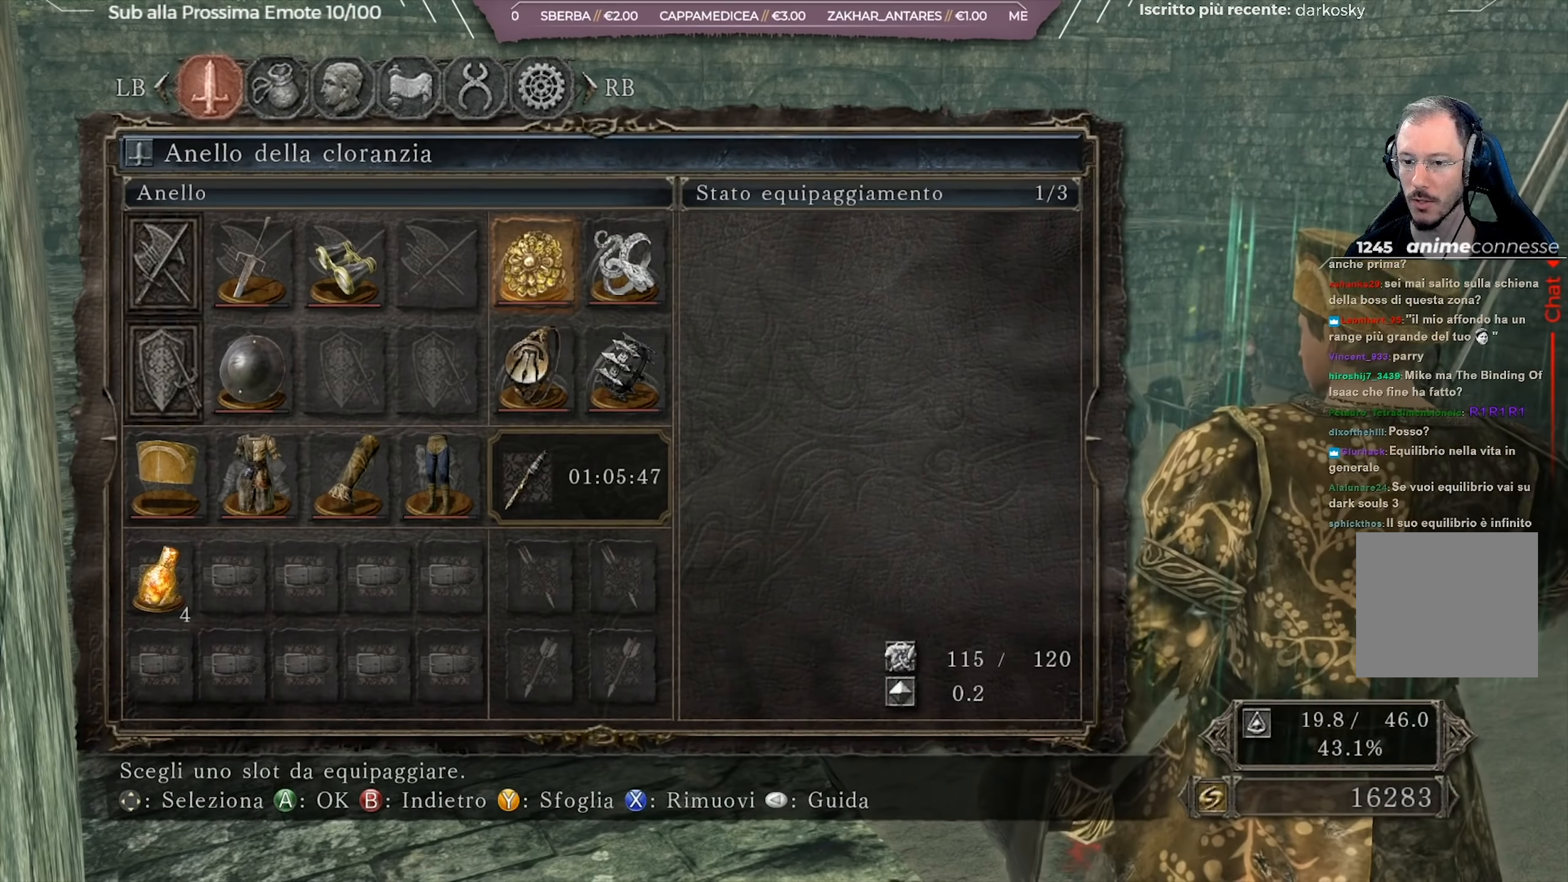
{"buttons": [], "left_stick": "center", "right_stick": "down", "events": [[300, "right_stick", "down"]]}
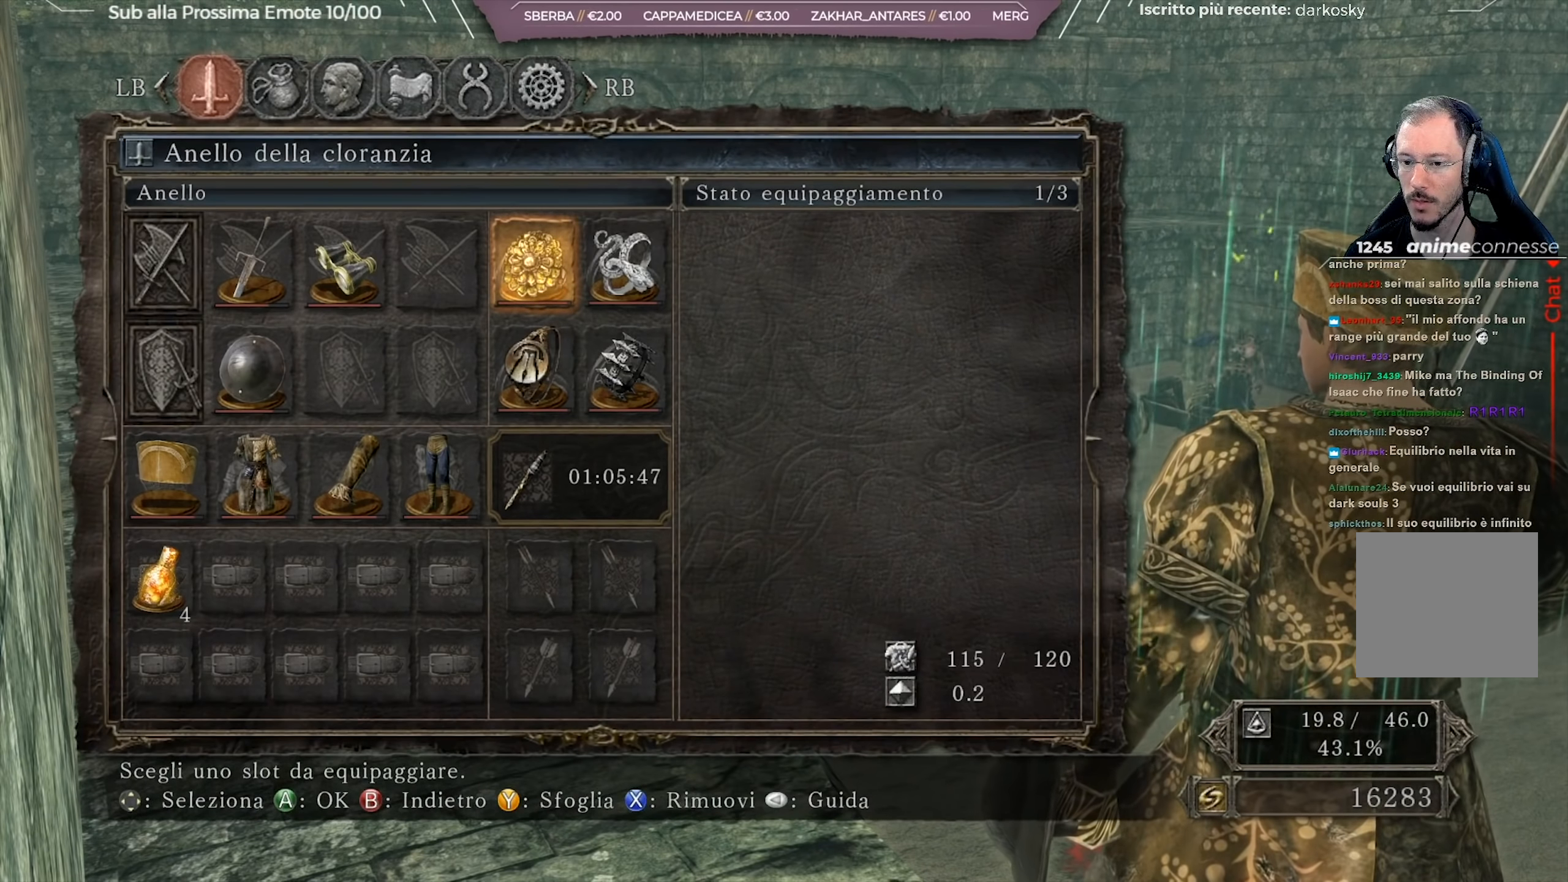
{"buttons": [], "left_stick": "center", "right_stick": "center", "events": [[16, "right_stick", "center"]]}
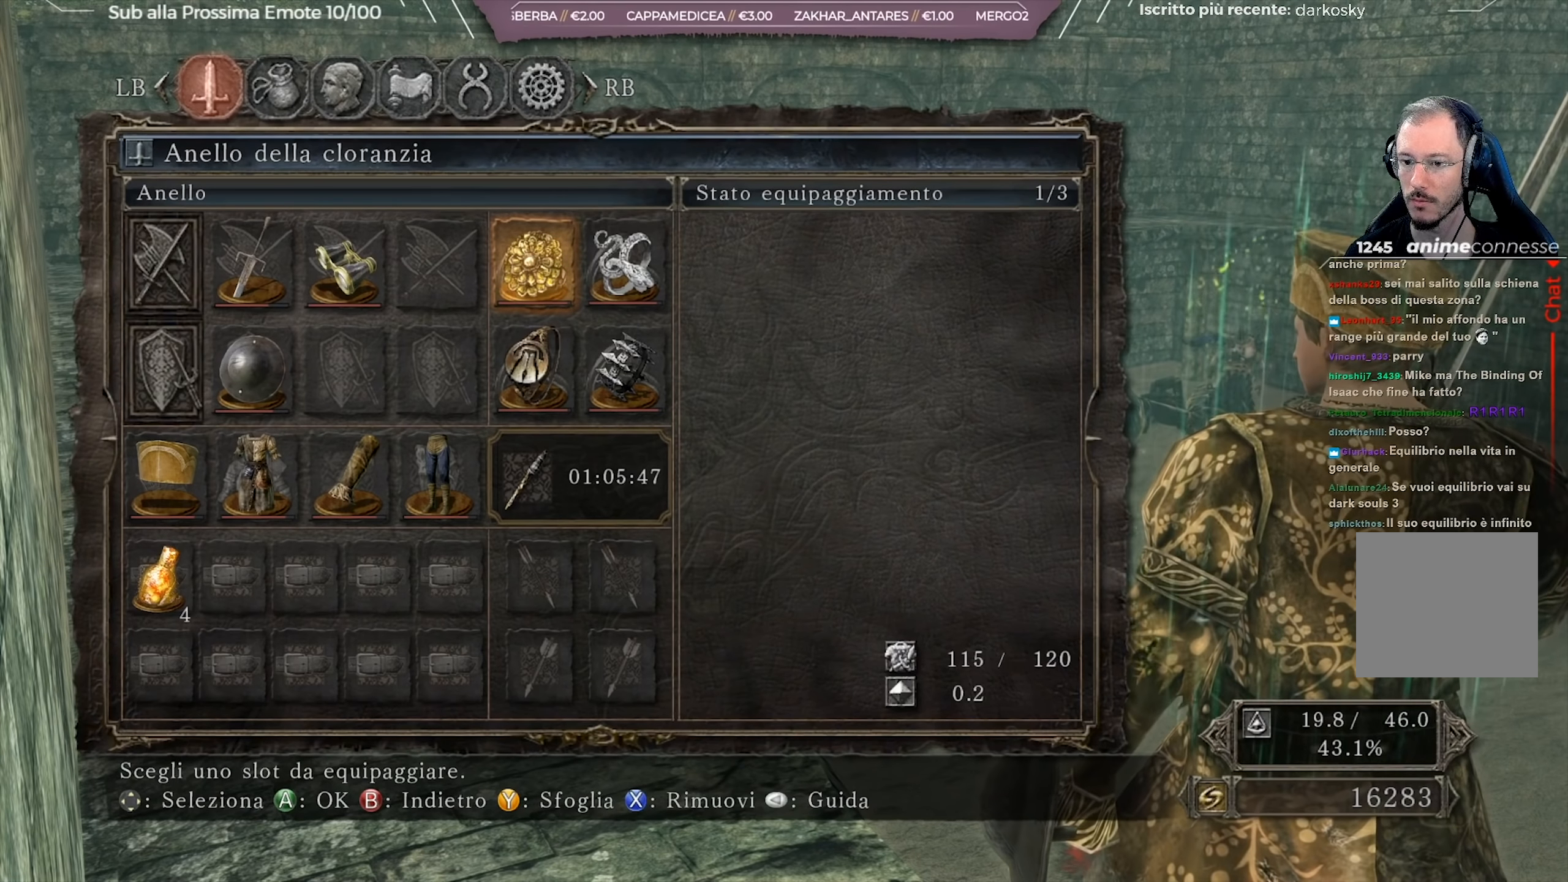
{"buttons": [], "left_stick": "center", "right_stick": "center", "events": []}
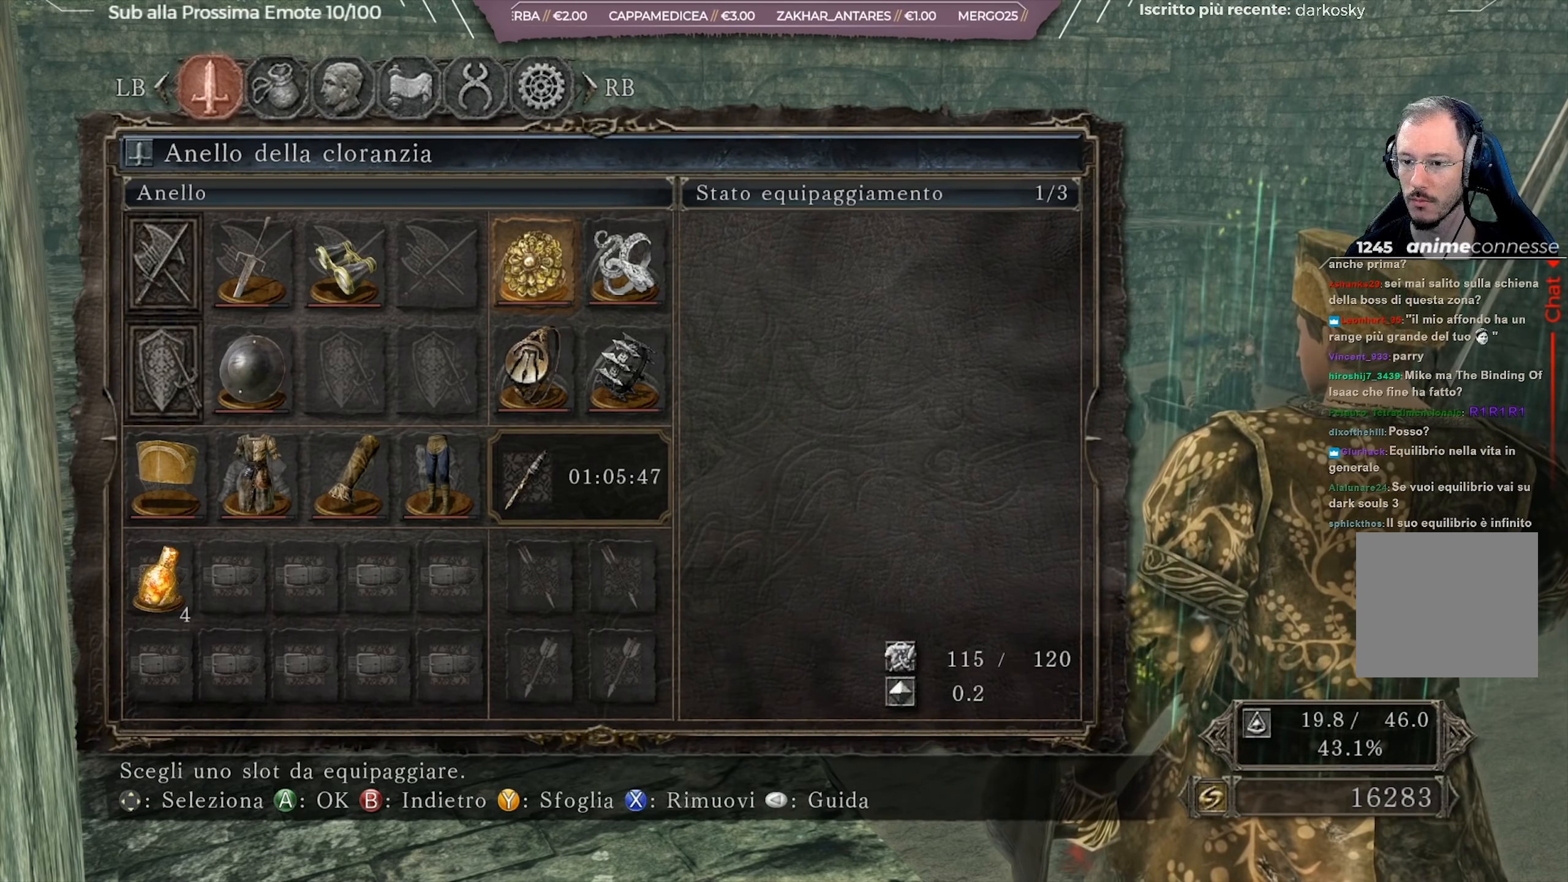
{"buttons": [], "left_stick": "center", "right_stick": "center", "events": []}
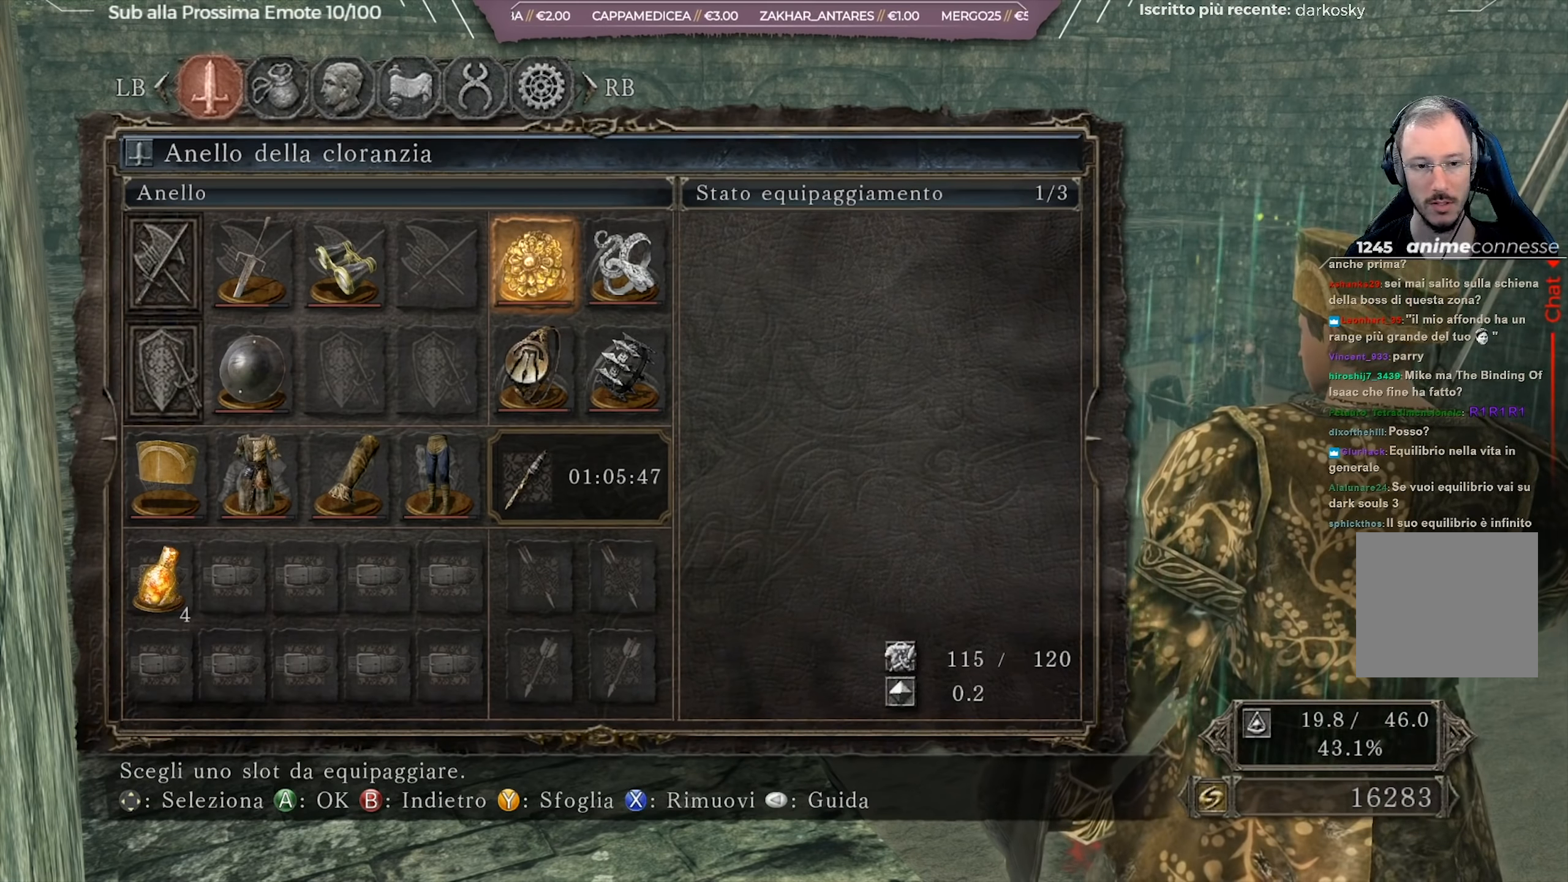
{"buttons": ["DPAD_RIGHT"], "left_stick": "center", "right_stick": "center", "events": [[451, "DPAD_RIGHT", "down"]]}
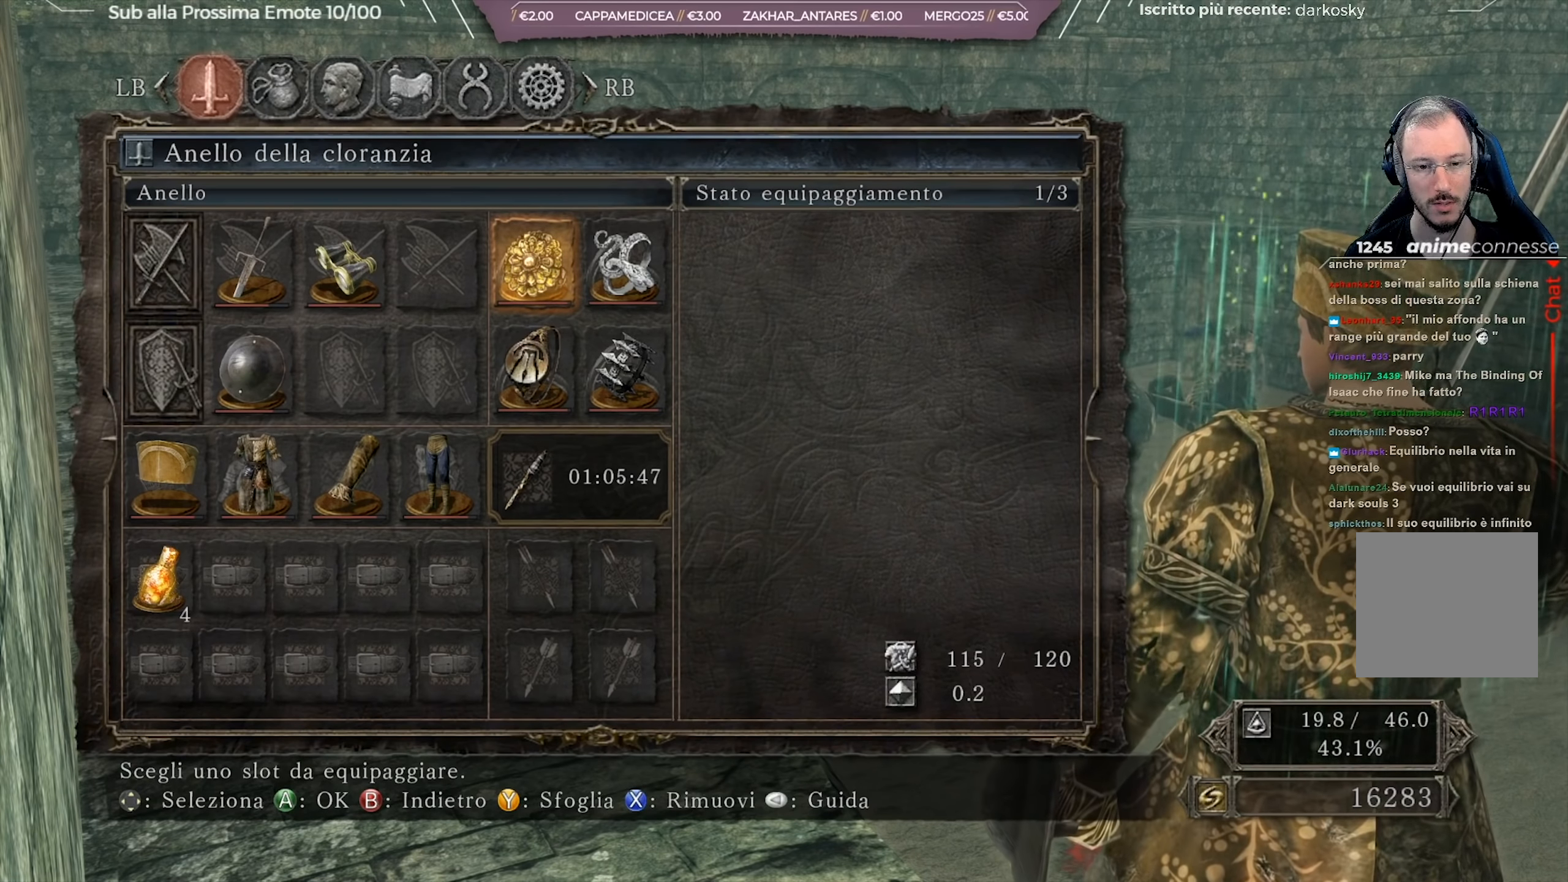
{"buttons": [], "left_stick": "center", "right_stick": "center", "events": [[66, "DPAD_RIGHT", "up"], [300, "DPAD_LEFT", "down"], [417, "DPAD_LEFT", "up"]]}
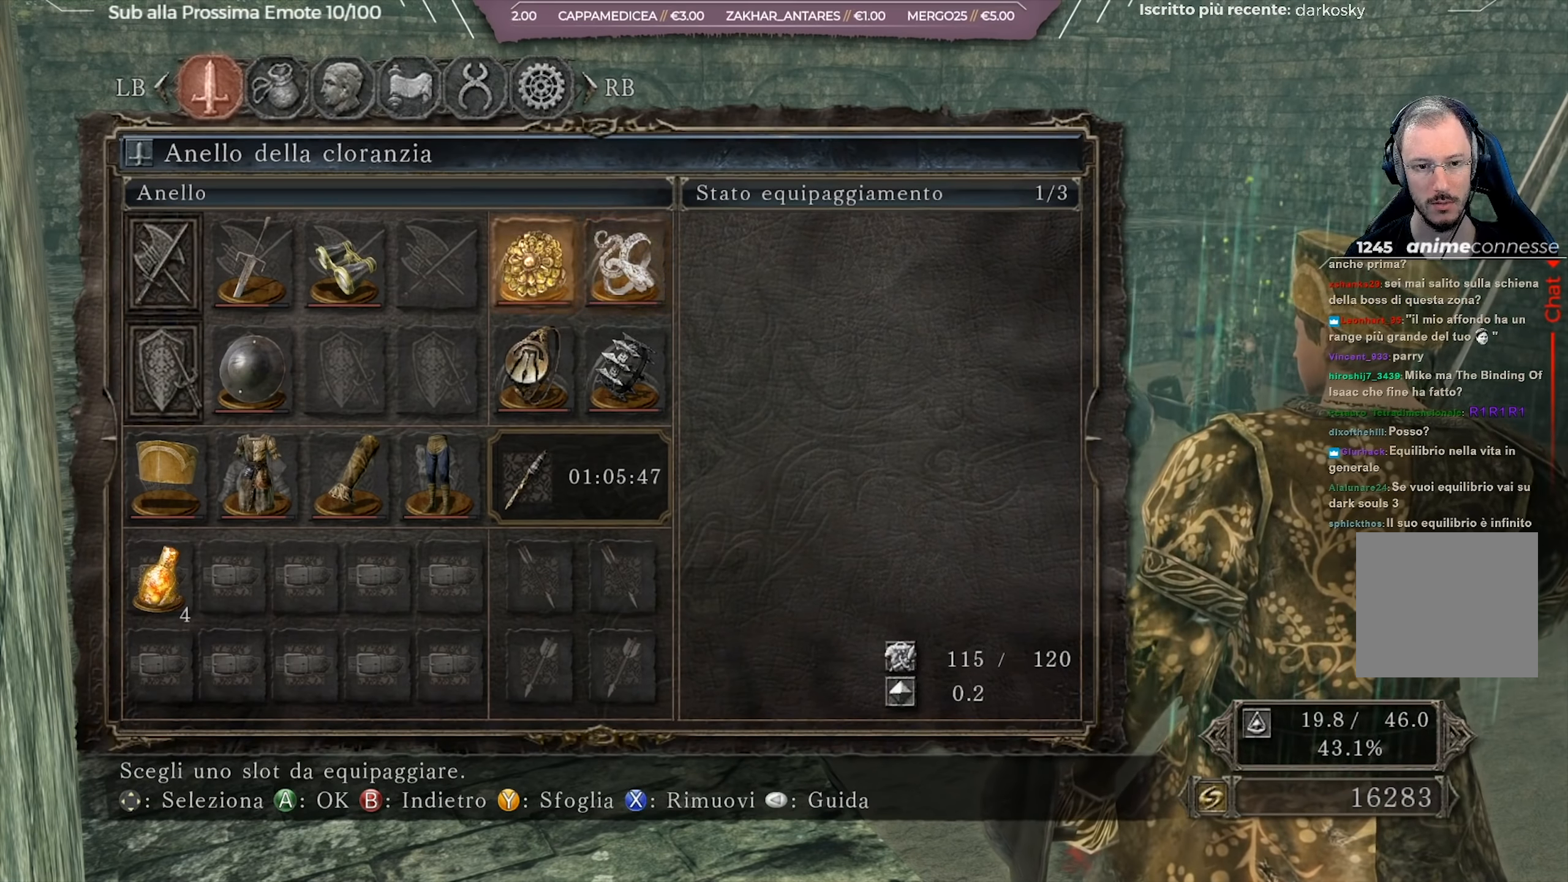
{"buttons": ["DPAD_DOWN"], "left_stick": "center", "right_stick": "center", "events": [[50, "A", "down"], [184, "A", "up"], [467, "DPAD_DOWN", "down"]]}
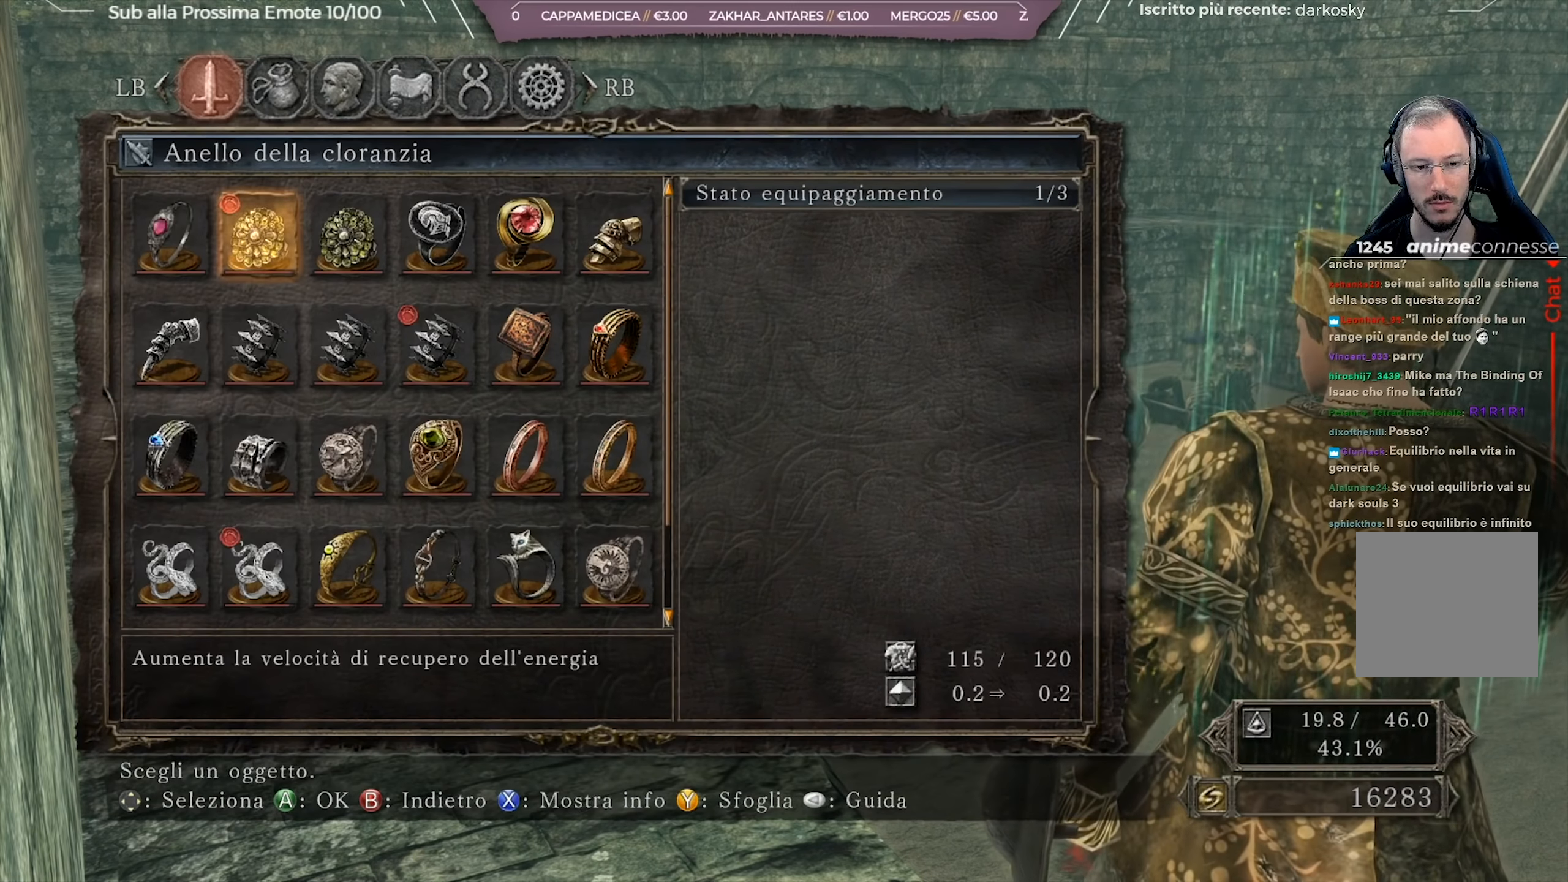
{"buttons": [], "left_stick": "center", "right_stick": "center", "events": [[66, "DPAD_DOWN", "up"]]}
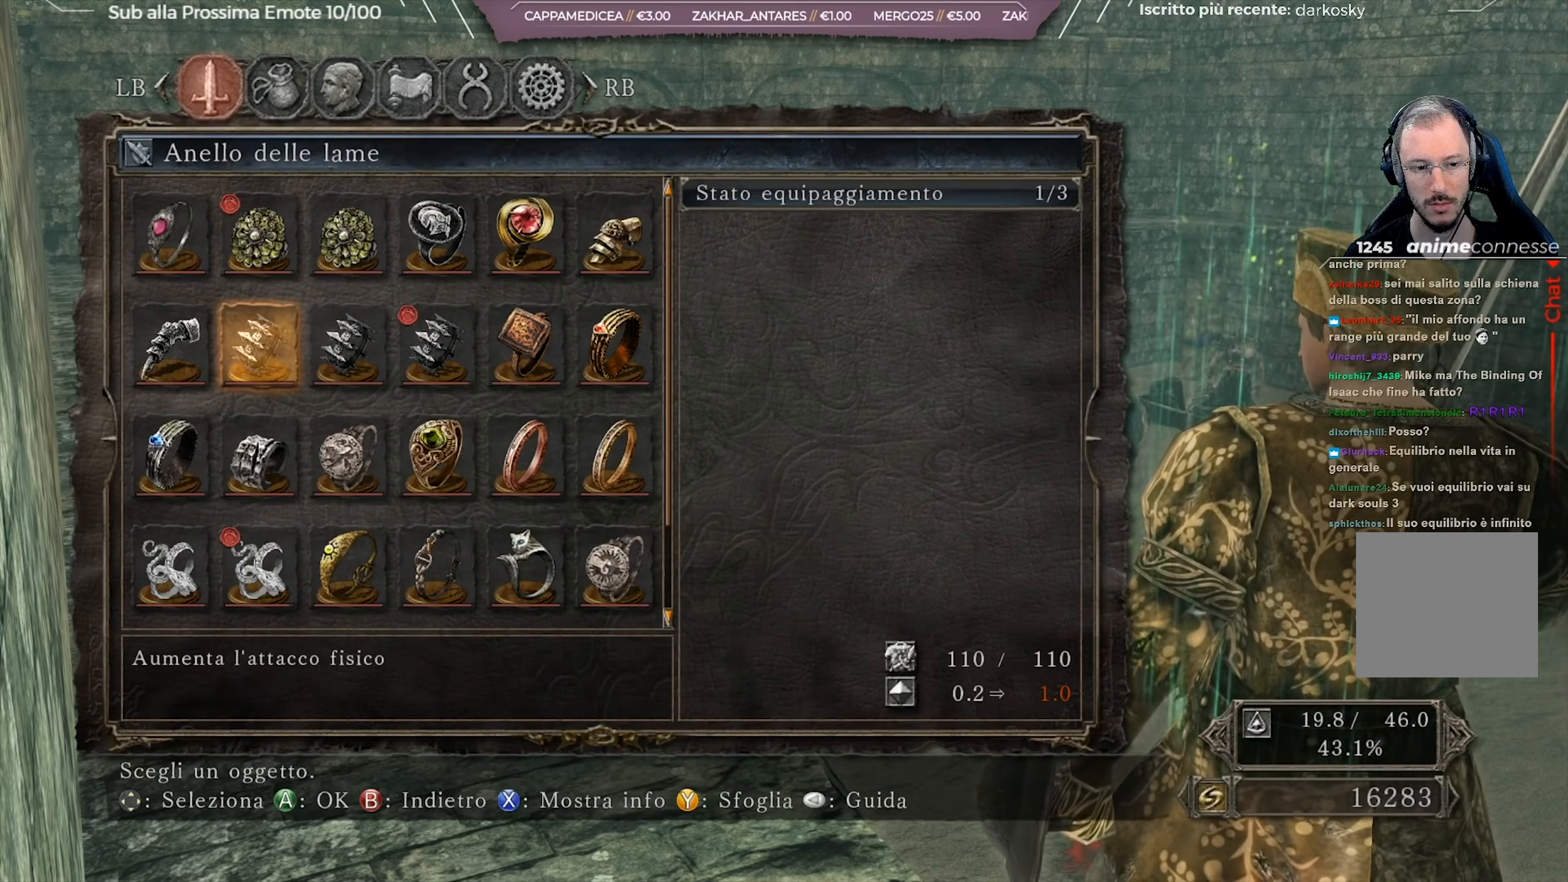
{"buttons": [], "left_stick": "center", "right_stick": "center", "events": []}